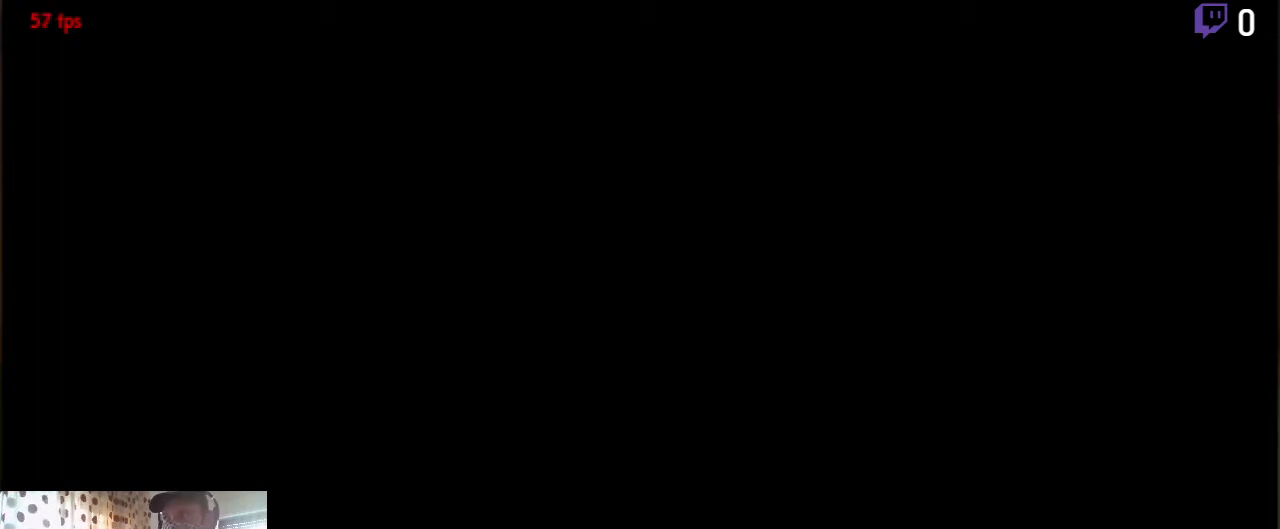
Gameplay with a controller (Xbox layout); each line is a JSON object with the inputs held at the frame after it. "events" lists button and stick changes between this image and that frame as [ms after this image, input, new state], when the widget could be followed in between. Not read: SELECT.
{"buttons": ["L2"], "left_stick": "center", "right_stick": "center", "events": [[301, "L2", "down"]]}
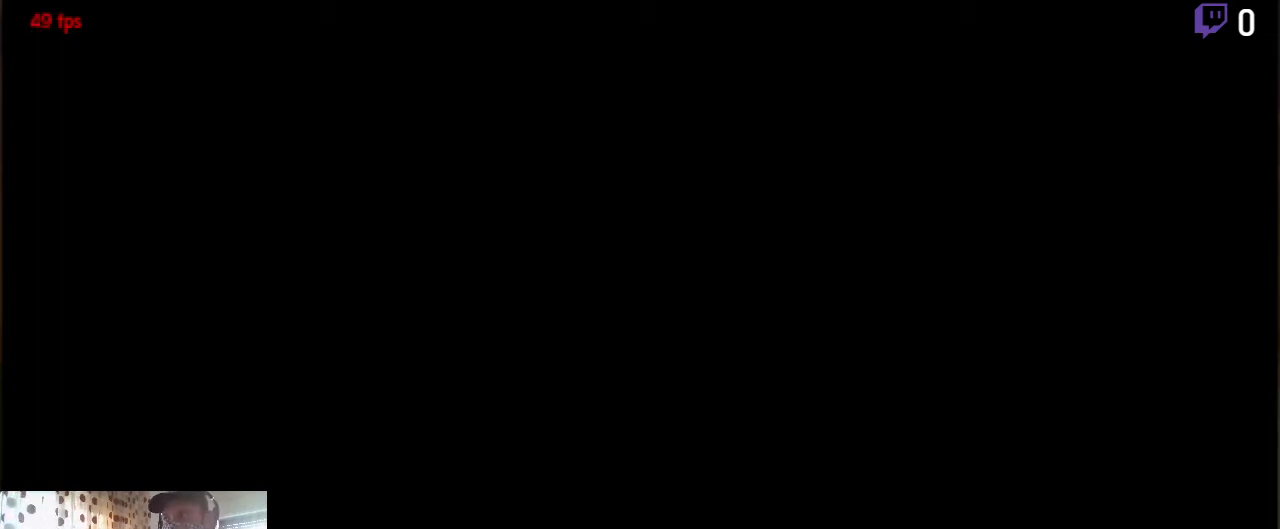
{"buttons": ["R2"], "left_stick": "center", "right_stick": "center", "events": [[300, "R2", "down"], [500, "L2", "up"]]}
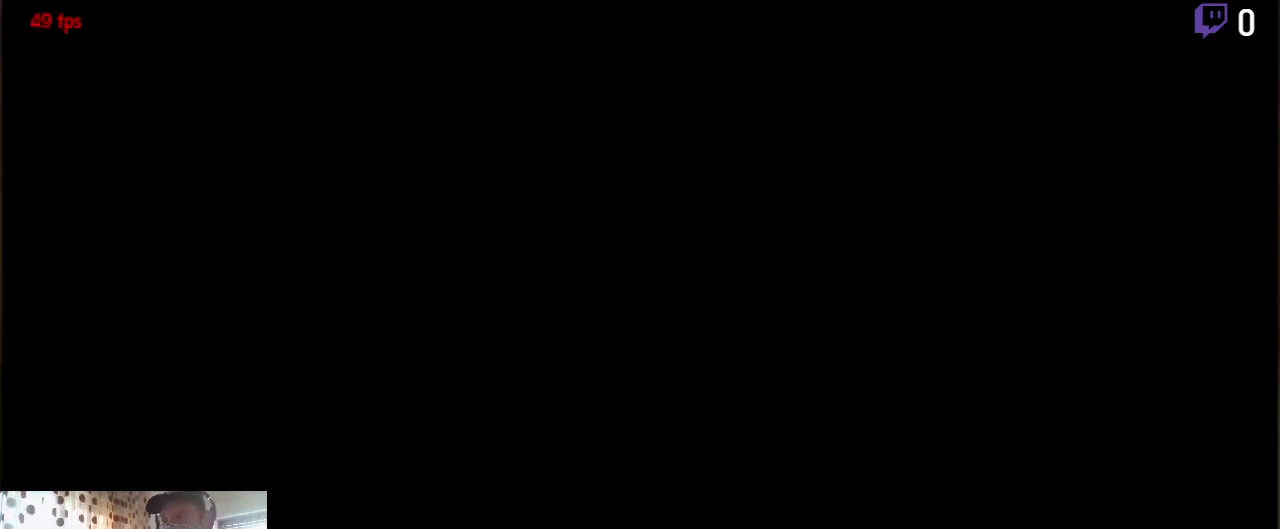
{"buttons": ["L2"], "left_stick": "center", "right_stick": "center", "events": [[334, "R2", "up"], [367, "L2", "down"]]}
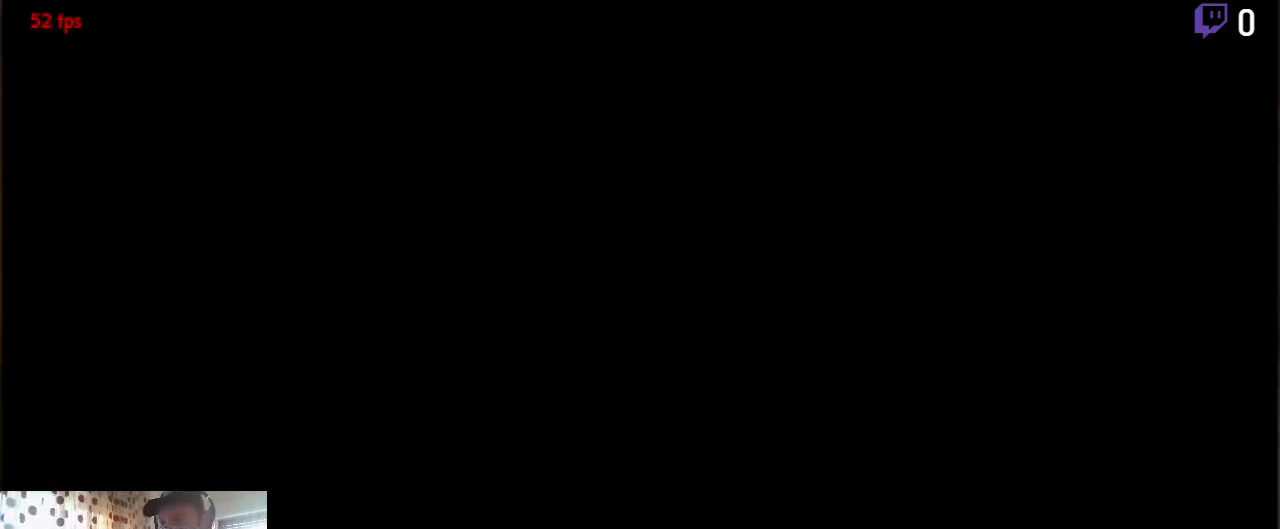
{"buttons": ["R2"], "left_stick": "center", "right_stick": "center", "events": [[300, "R2", "down"], [400, "L2", "up"]]}
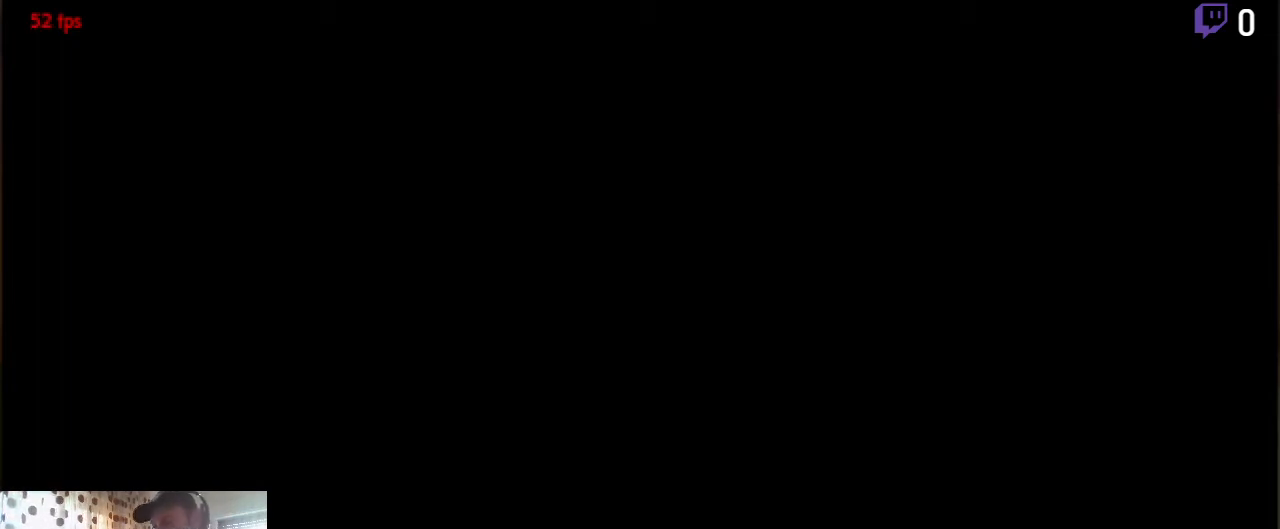
{"buttons": ["R2"], "left_stick": "center", "right_stick": "center", "events": []}
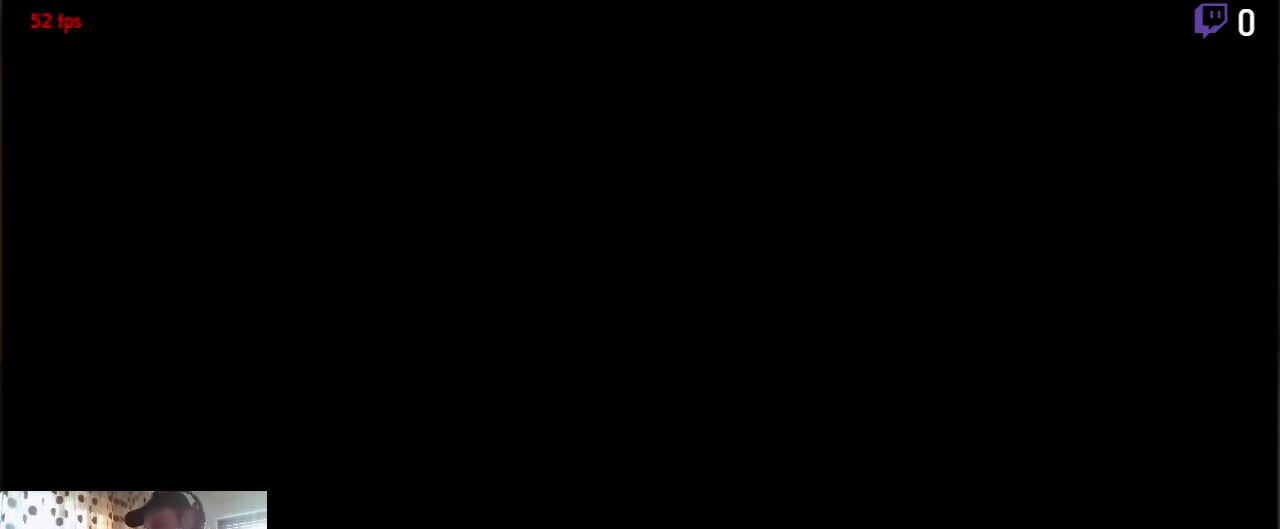
{"buttons": ["R2"], "left_stick": "center", "right_stick": "center", "events": []}
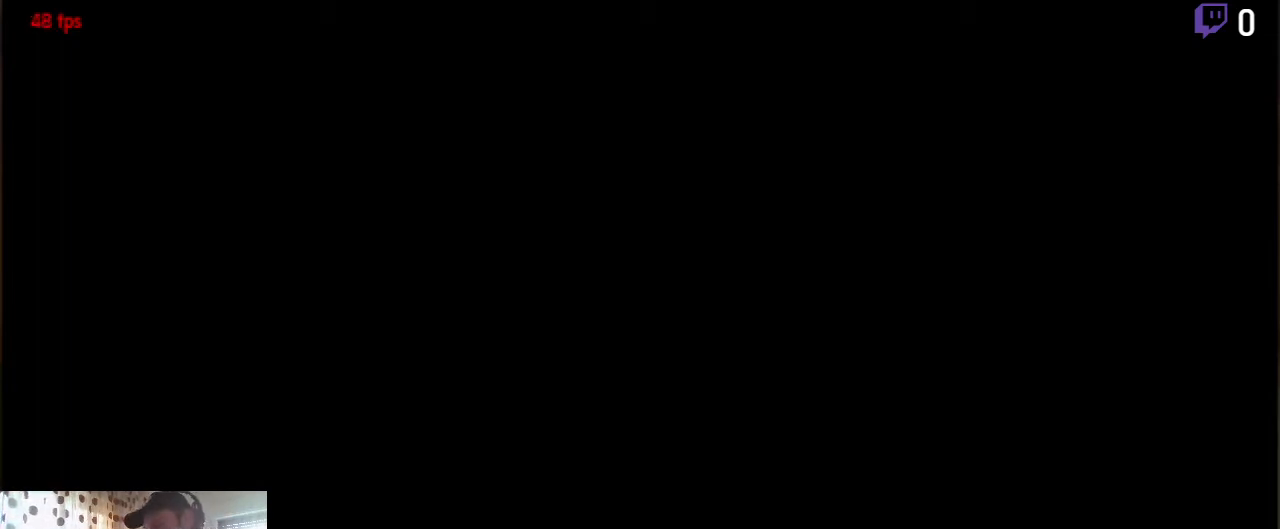
{"buttons": ["L2", "R2"], "left_stick": "center", "right_stick": "center", "events": [[67, "R2", "up"], [167, "L2", "down"], [267, "R2", "down"]]}
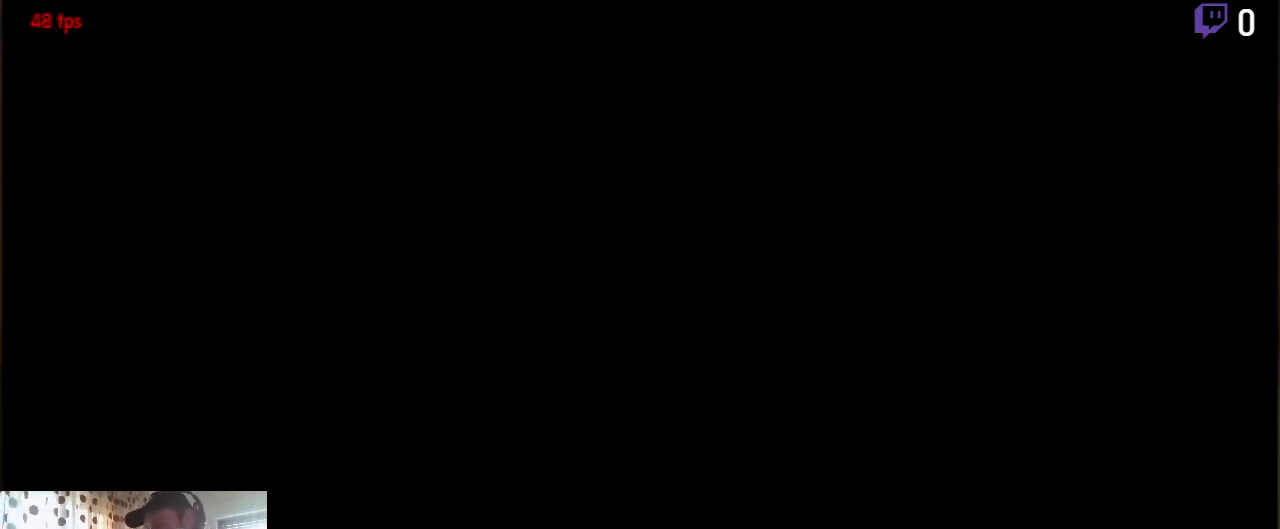
{"buttons": [], "left_stick": "center", "right_stick": "center", "events": [[233, "L2", "up"], [267, "R2", "up"]]}
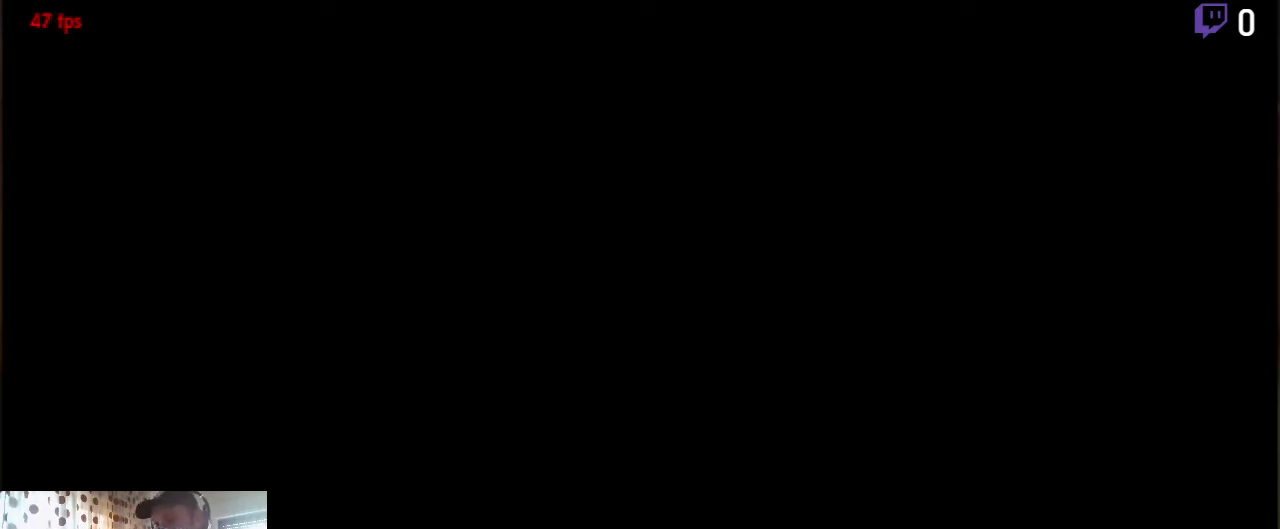
{"buttons": ["R2"], "left_stick": "center", "right_stick": "center", "events": [[434, "R2", "down"]]}
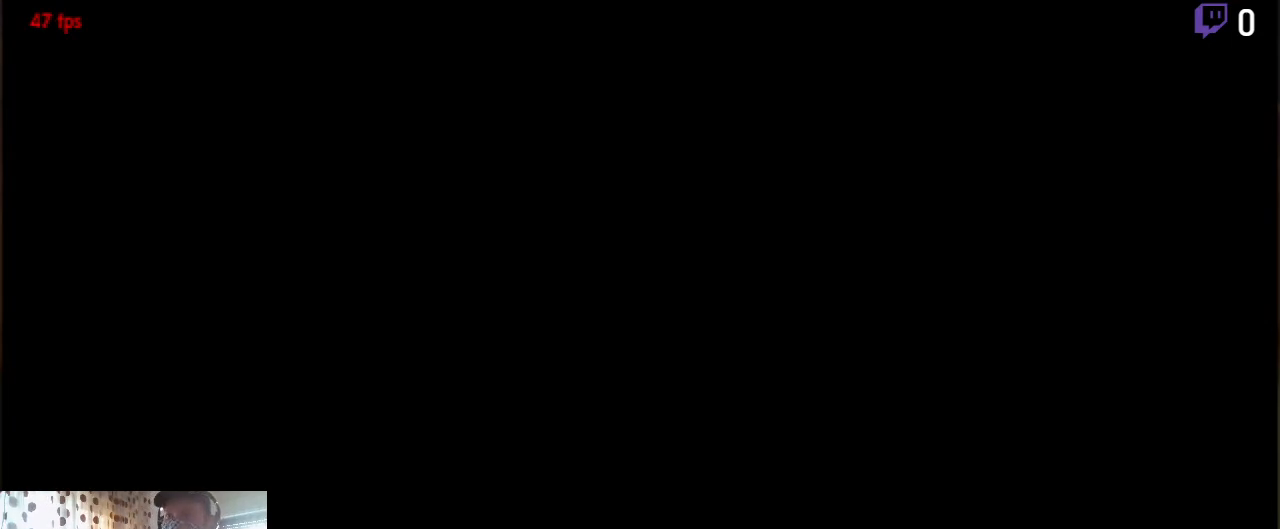
{"buttons": ["L2"], "left_stick": "center", "right_stick": "center", "events": [[33, "L2", "down"], [233, "R2", "up"]]}
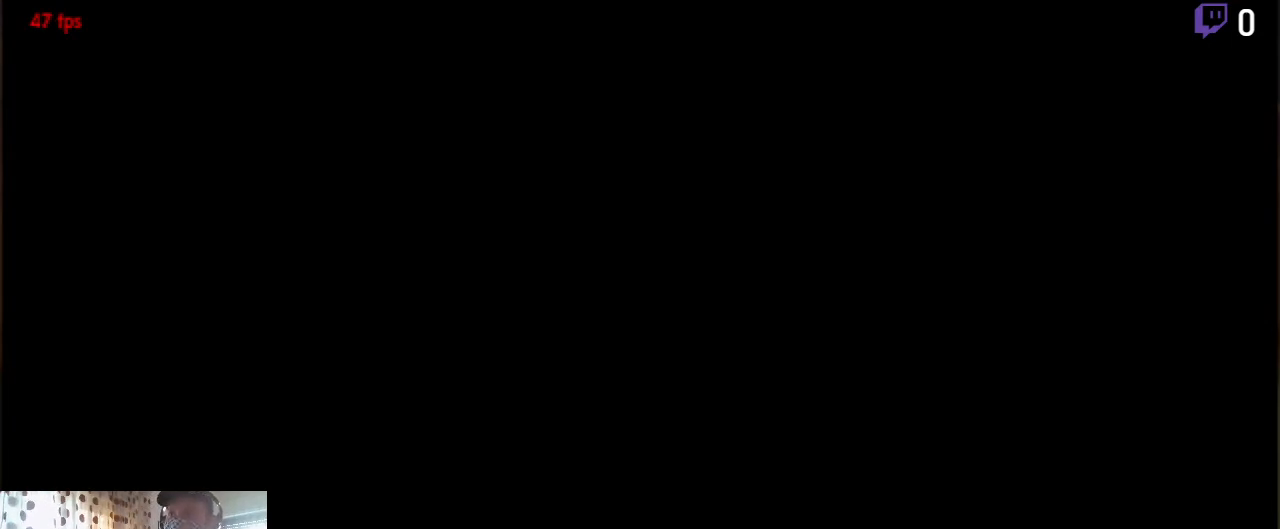
{"buttons": ["L2", "R2"], "left_stick": "center", "right_stick": "center", "events": [[167, "L2", "up"], [201, "R2", "down"], [434, "L2", "down"]]}
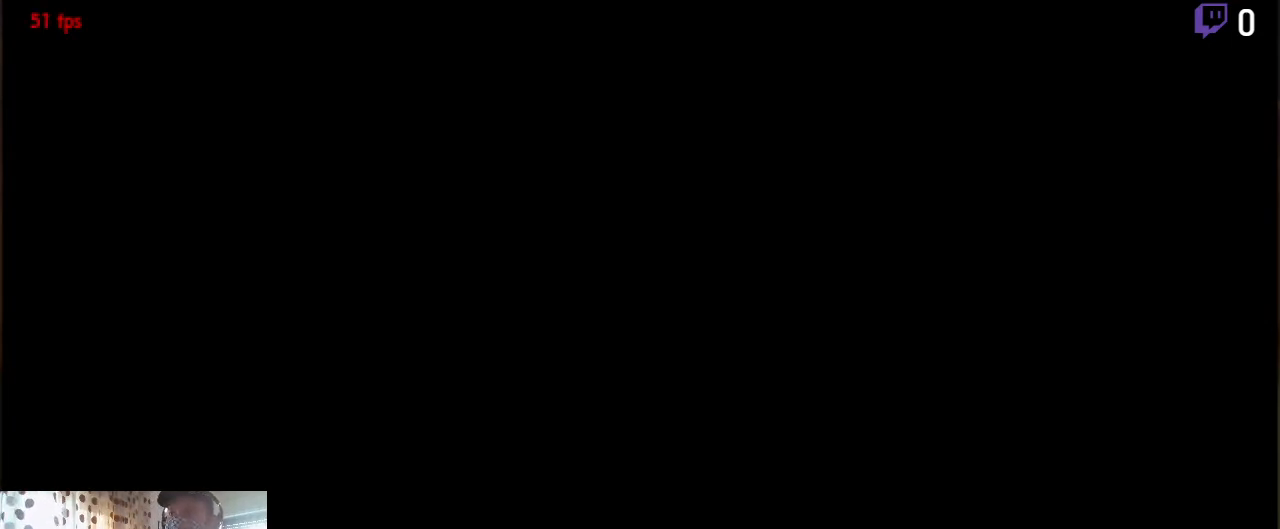
{"buttons": ["R2"], "left_stick": "center", "right_stick": "center", "events": [[167, "R2", "up"], [333, "L2", "up"], [500, "R2", "down"]]}
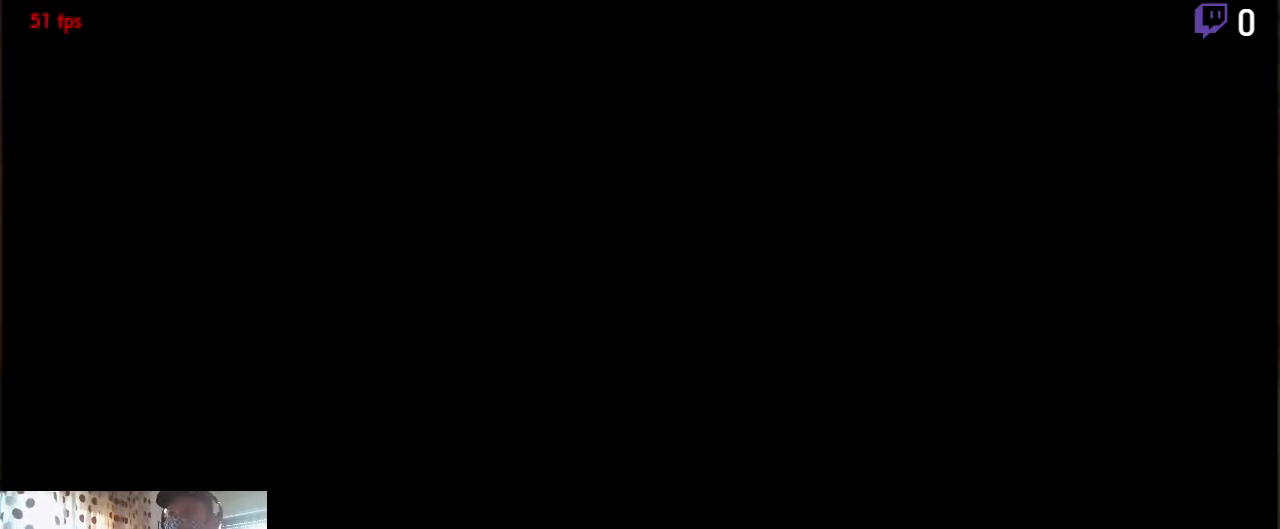
{"buttons": ["R2"], "left_stick": "center", "right_stick": "center", "events": []}
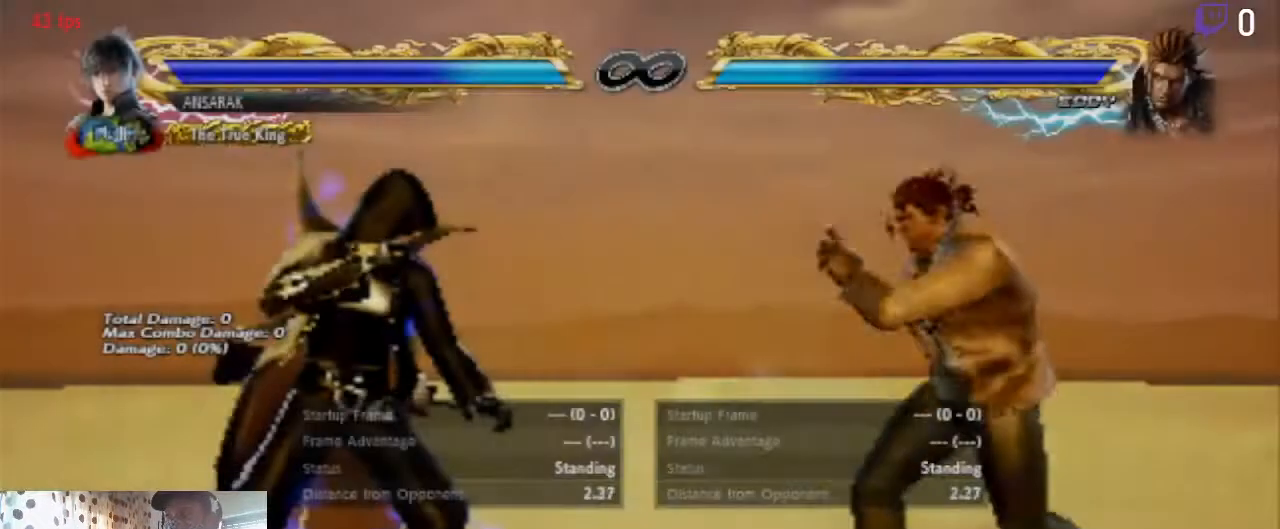
{"buttons": [], "left_stick": "center", "right_stick": "center", "events": [[333, "R2", "up"]]}